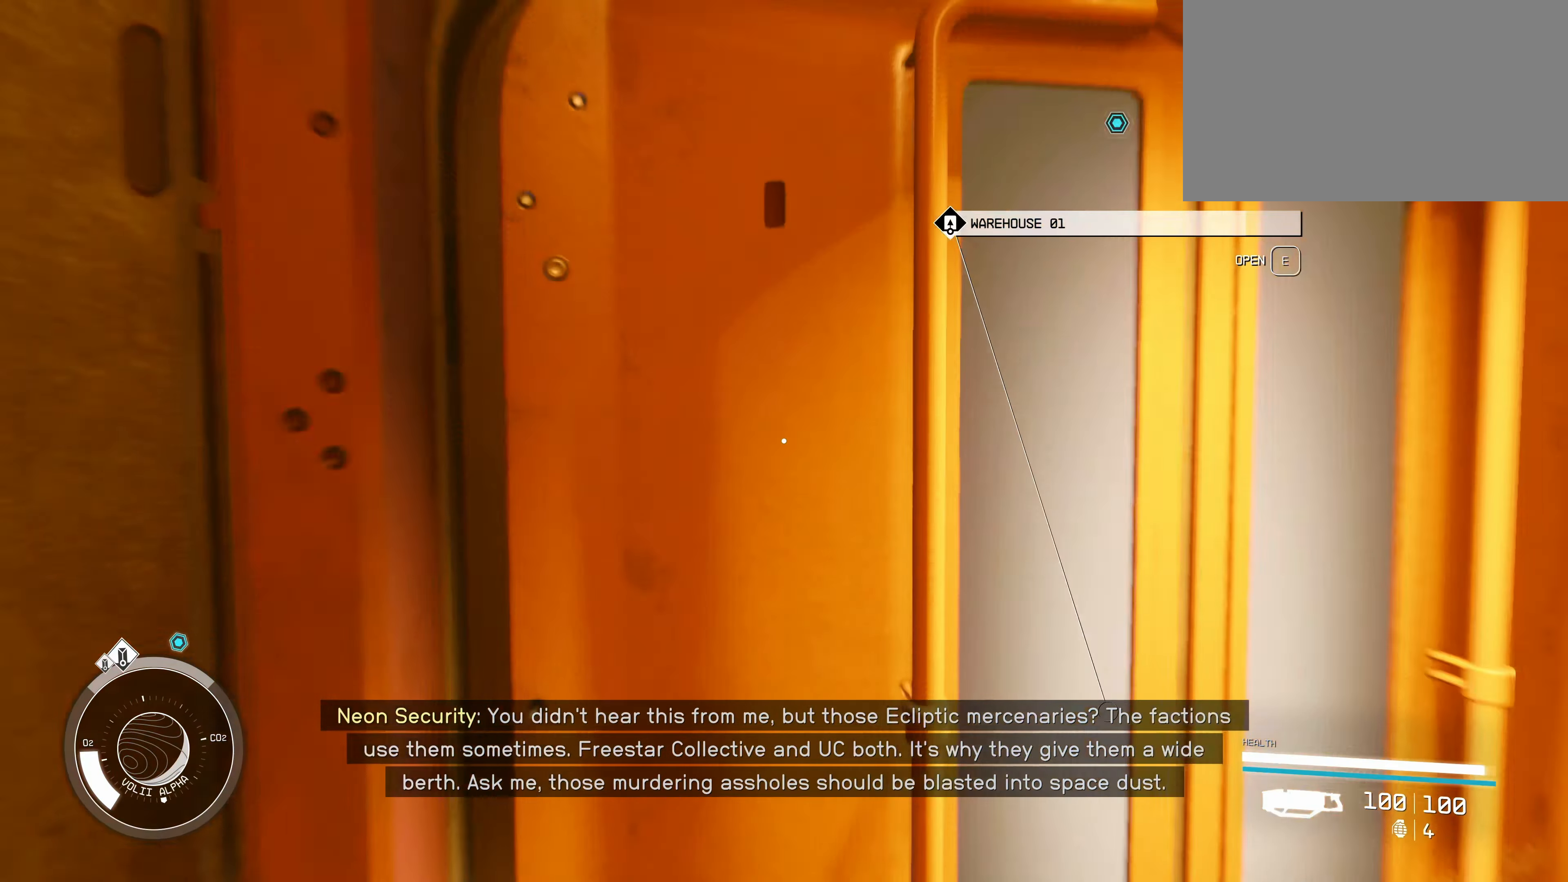
Gameplay with keyboard and mouse; each line is a JSON object with the keys and mouse buttons held at the frame after it. "events" lists presses ("down") and releases ("up") of "1", "2", "3", "4", "5", "a", "alt", "c", "caps_lock", "ctrl", "d", "e", "f", "g", "q", "r", "s", "shift", "space", "t", "tab", "v", "w", "x", "z", "mouse_left", "mouse_wheel" and "mouse_right" between this image and that frame as [ms after this image, input, new state], when the widget could be followed in between. "mouse_left", "mouse_wheel", "mouse_right" = the "left", "wheel", "right" buttons of the "mouse" list. No other keys are recorded. "wheel" means that the mouse wheel is clicked or scrolled. Not read: mouse_move.
{"keys": [], "mouse": [], "events": [[17, "e", "down"], [17, "w", "up"], [167, "e", "up"]]}
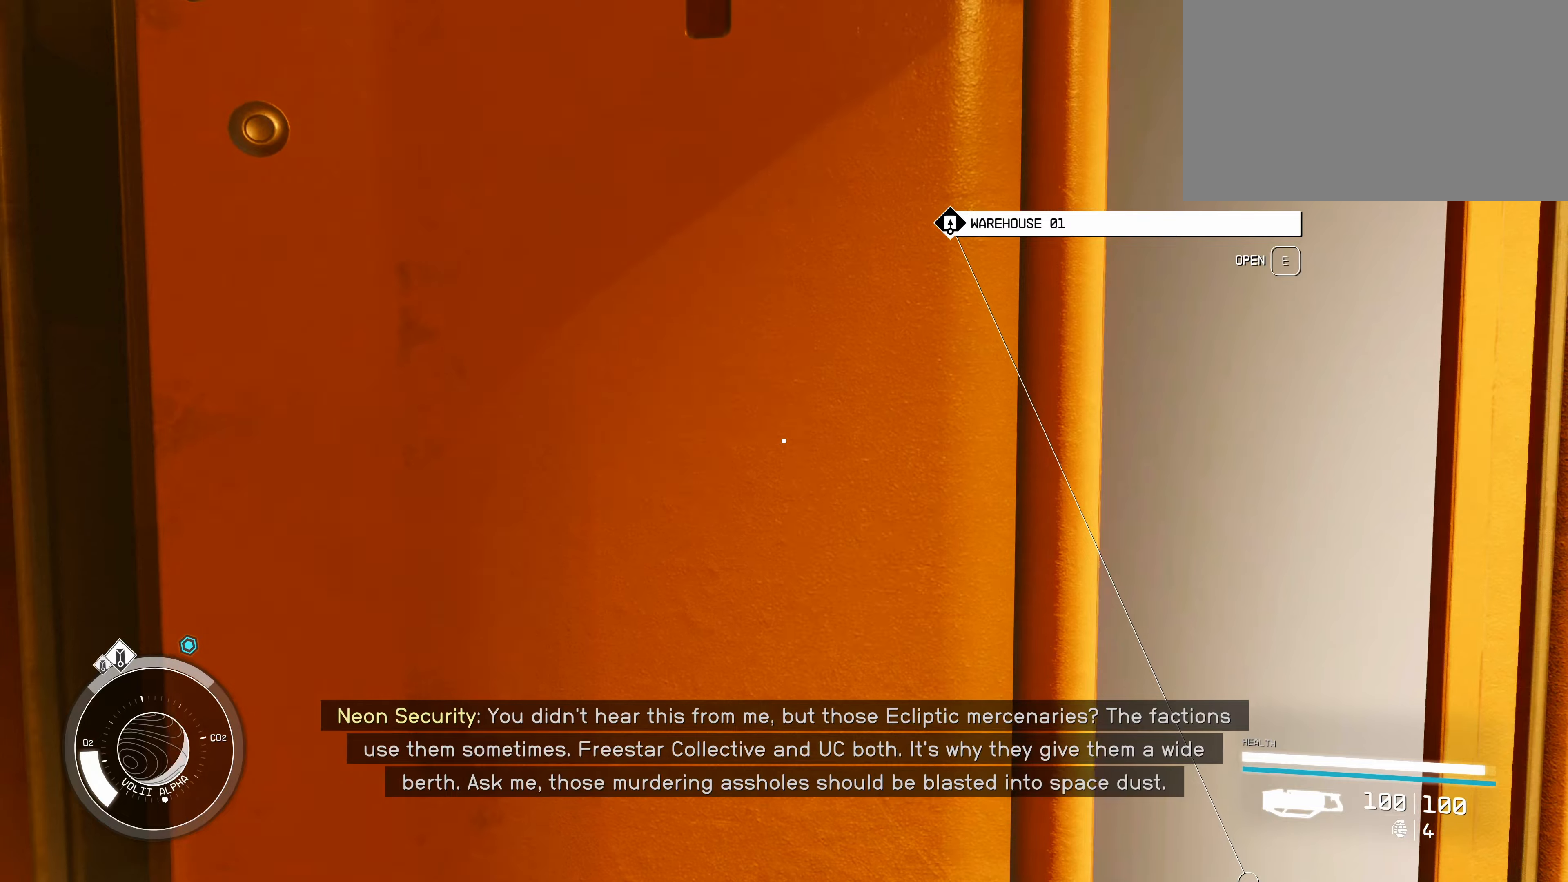
{"keys": [], "mouse": [], "events": []}
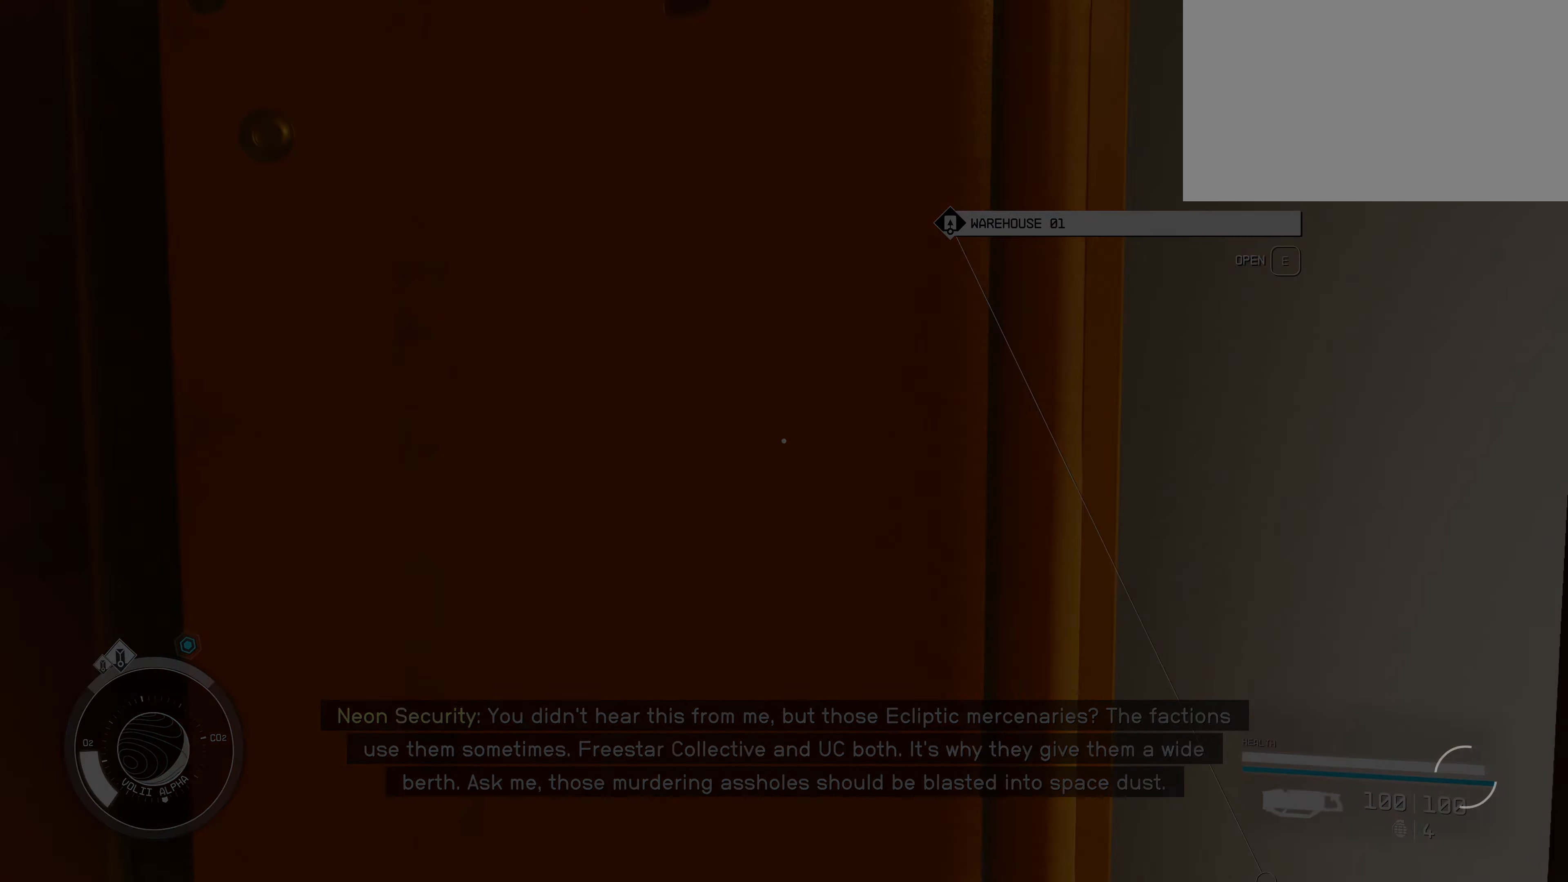
{"keys": [], "mouse": [], "events": []}
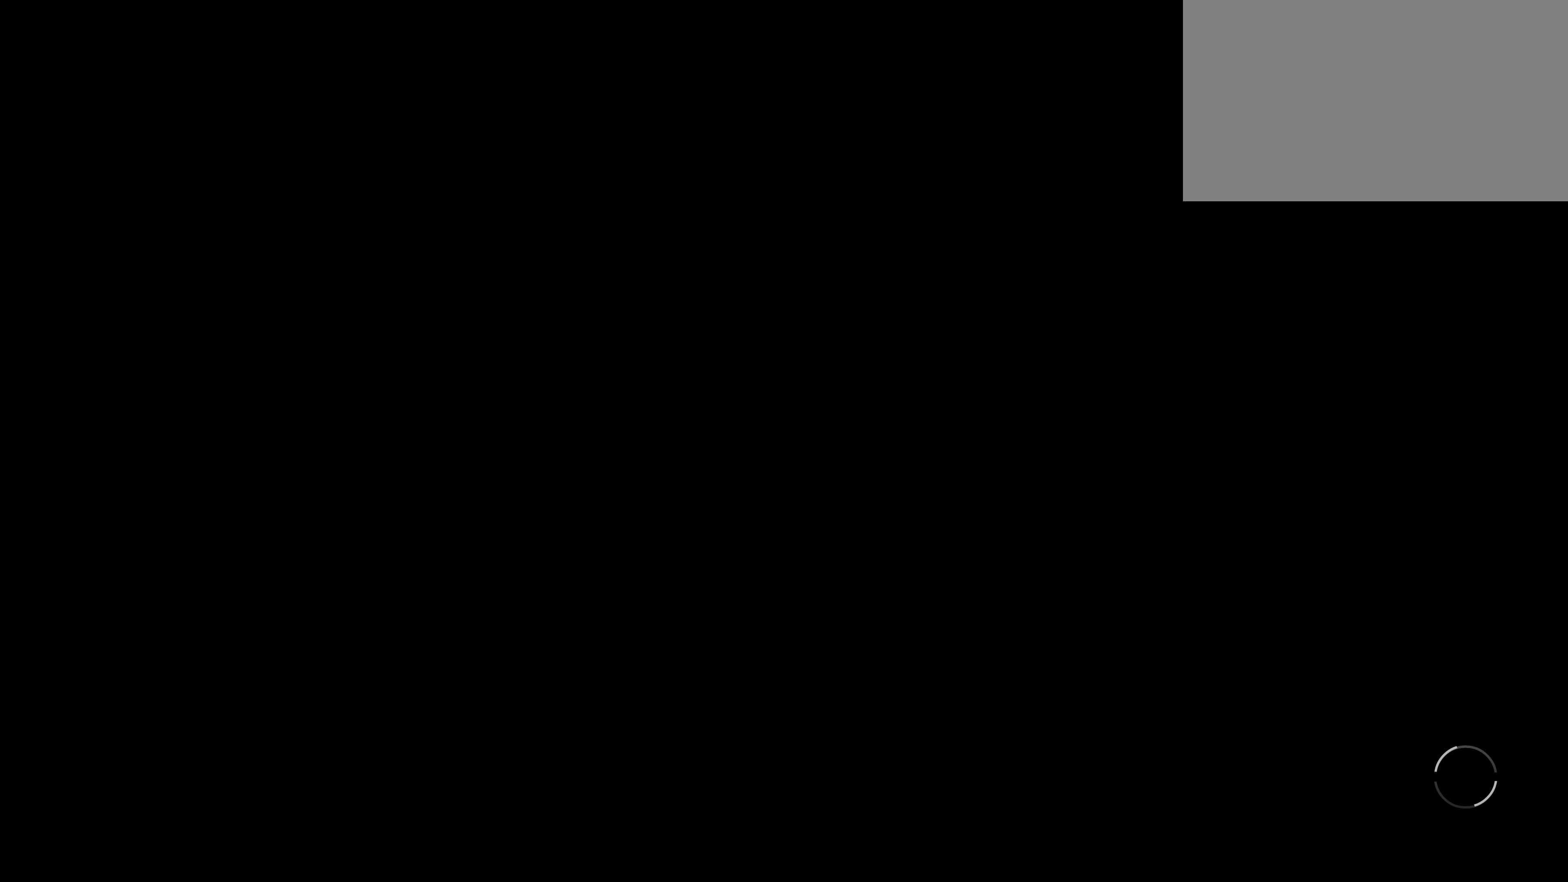
{"keys": [], "mouse": [], "events": []}
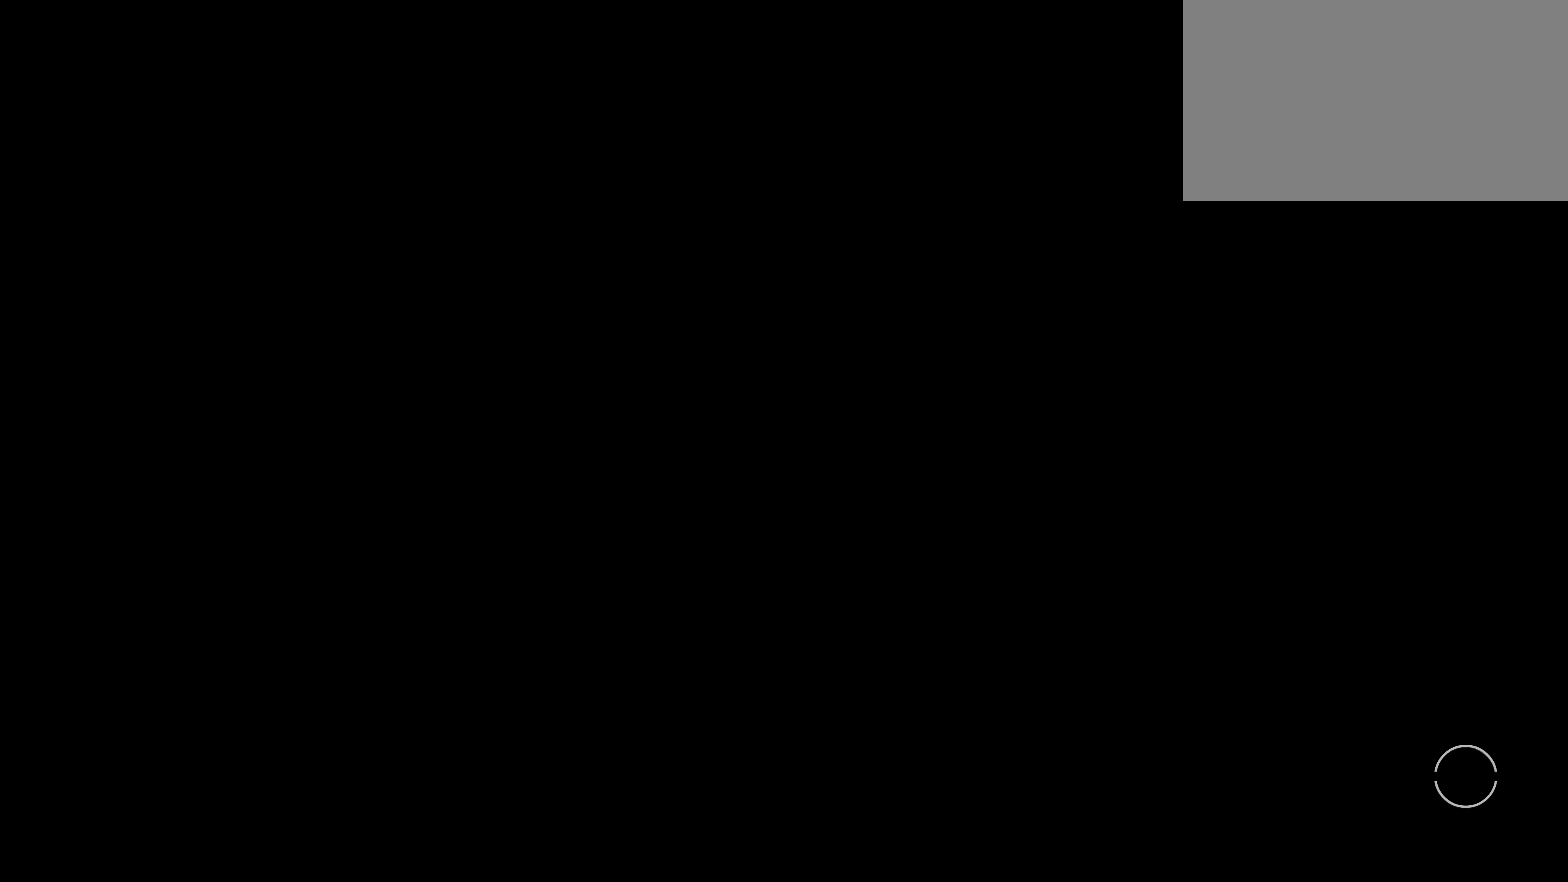
{"keys": [], "mouse": [], "events": []}
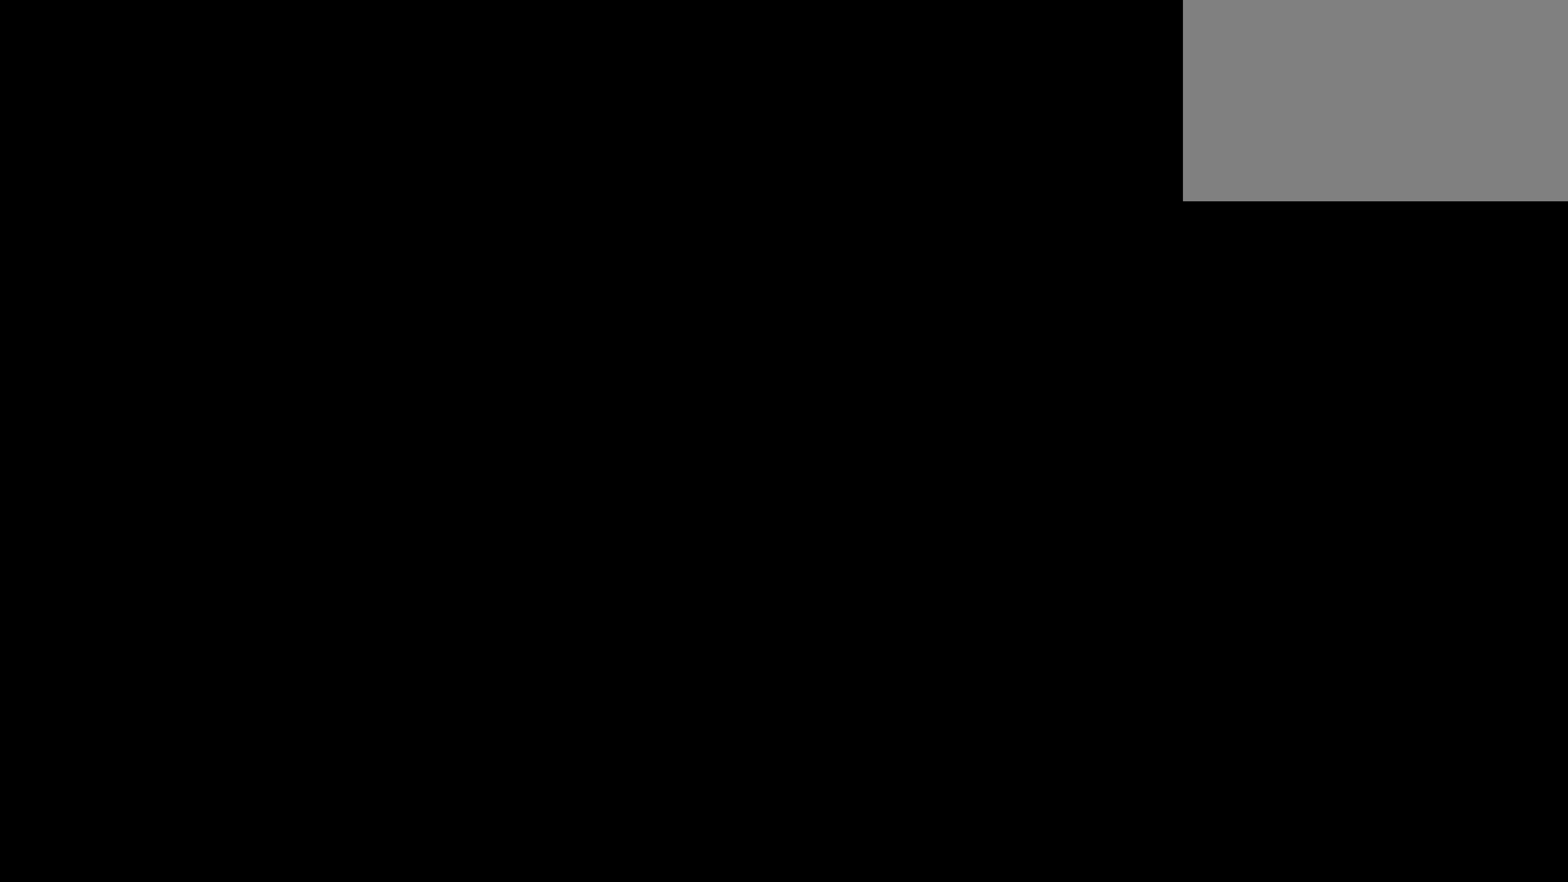
{"keys": [], "mouse": [], "events": []}
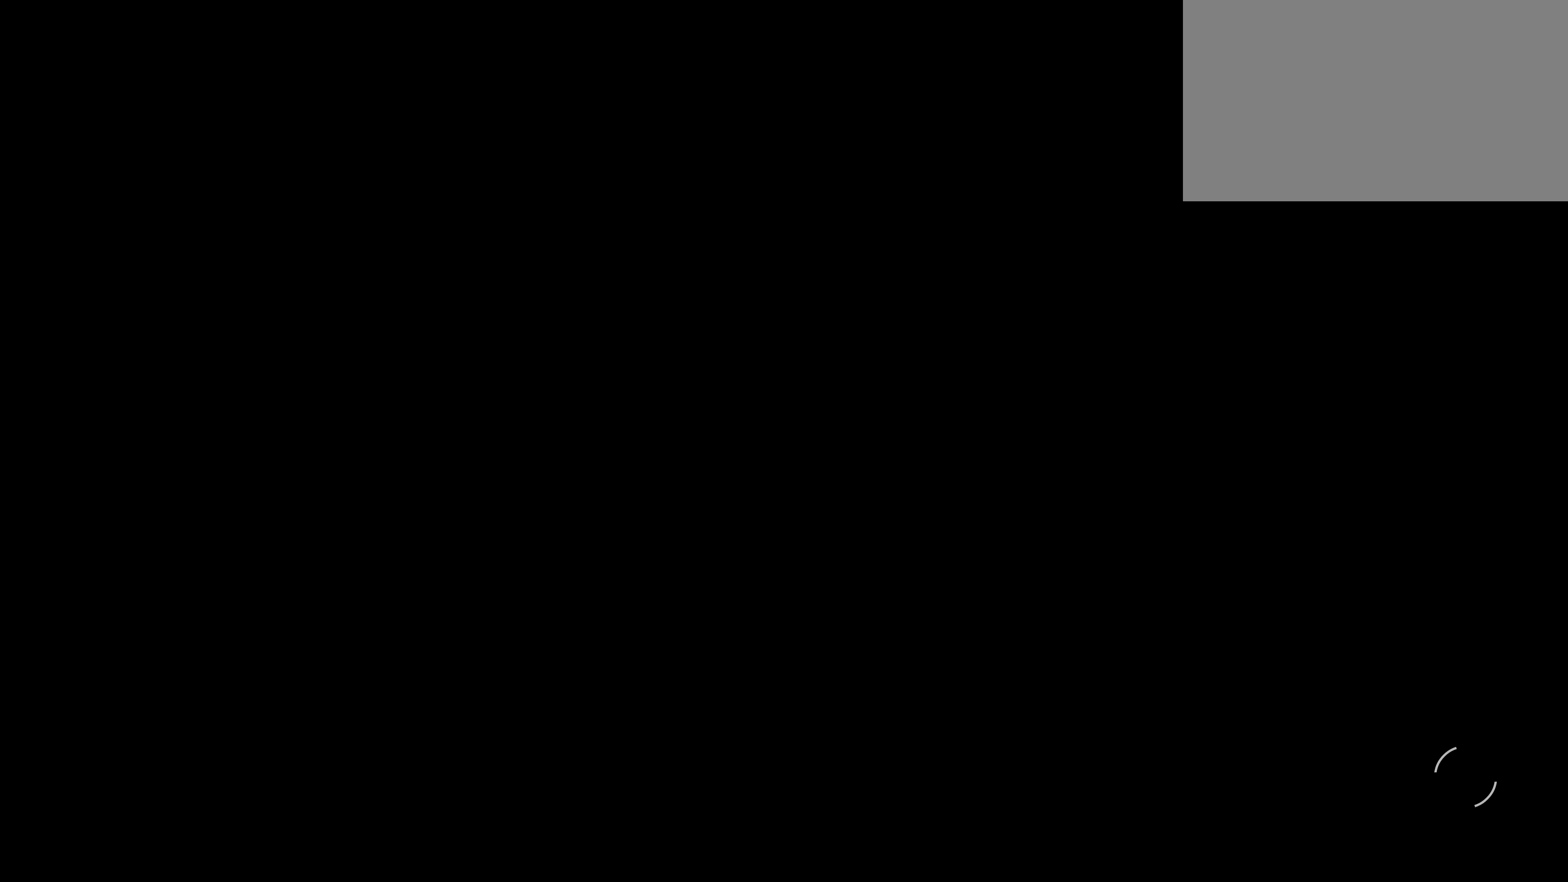
{"keys": [], "mouse": [], "events": []}
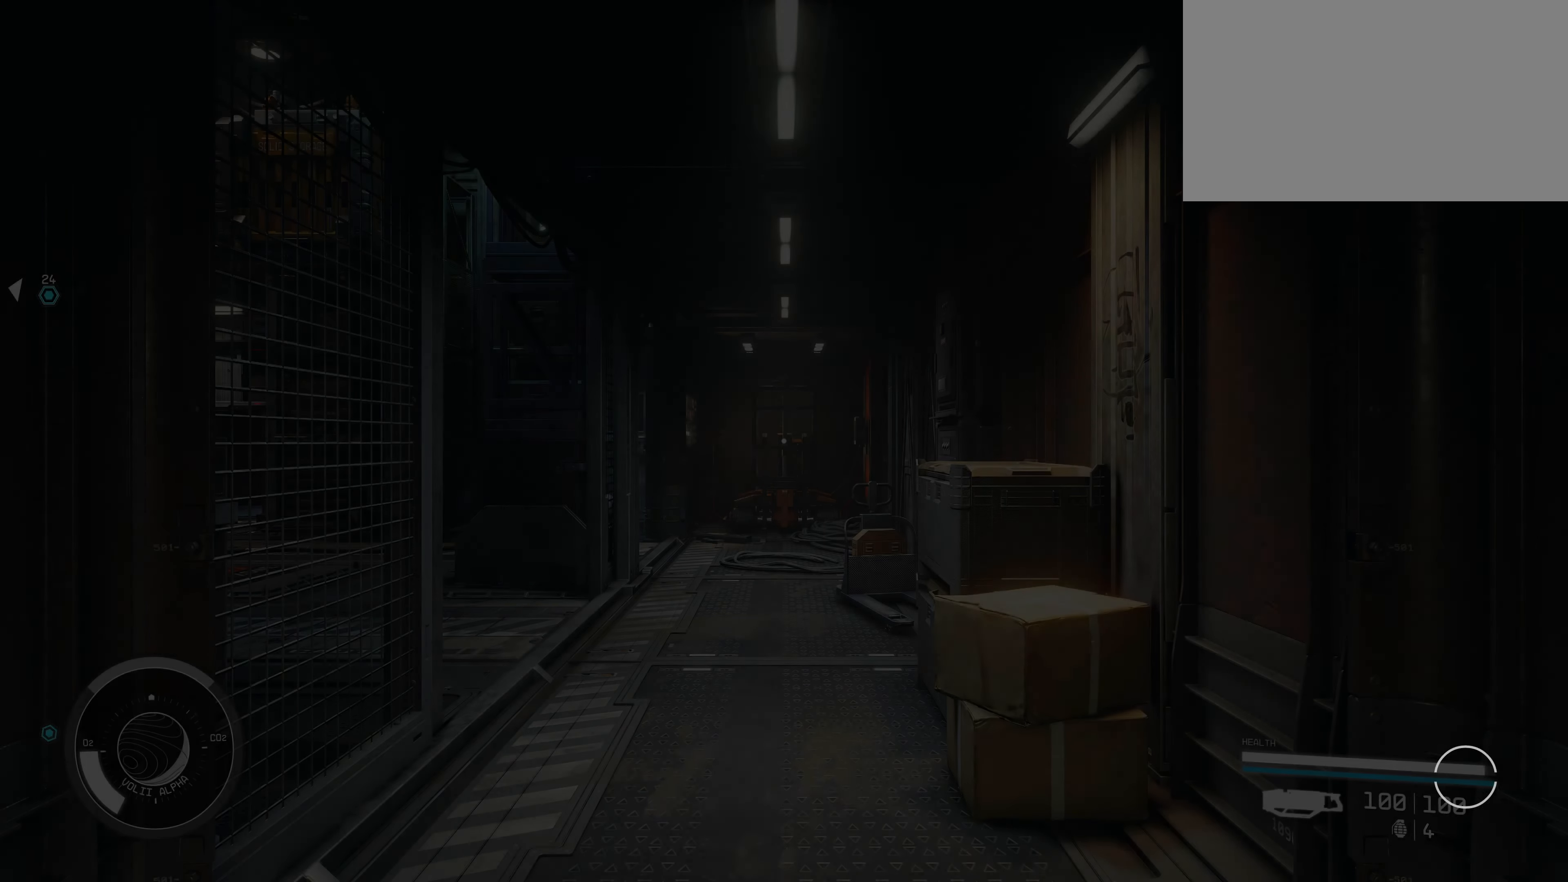
{"keys": [], "mouse": [], "events": []}
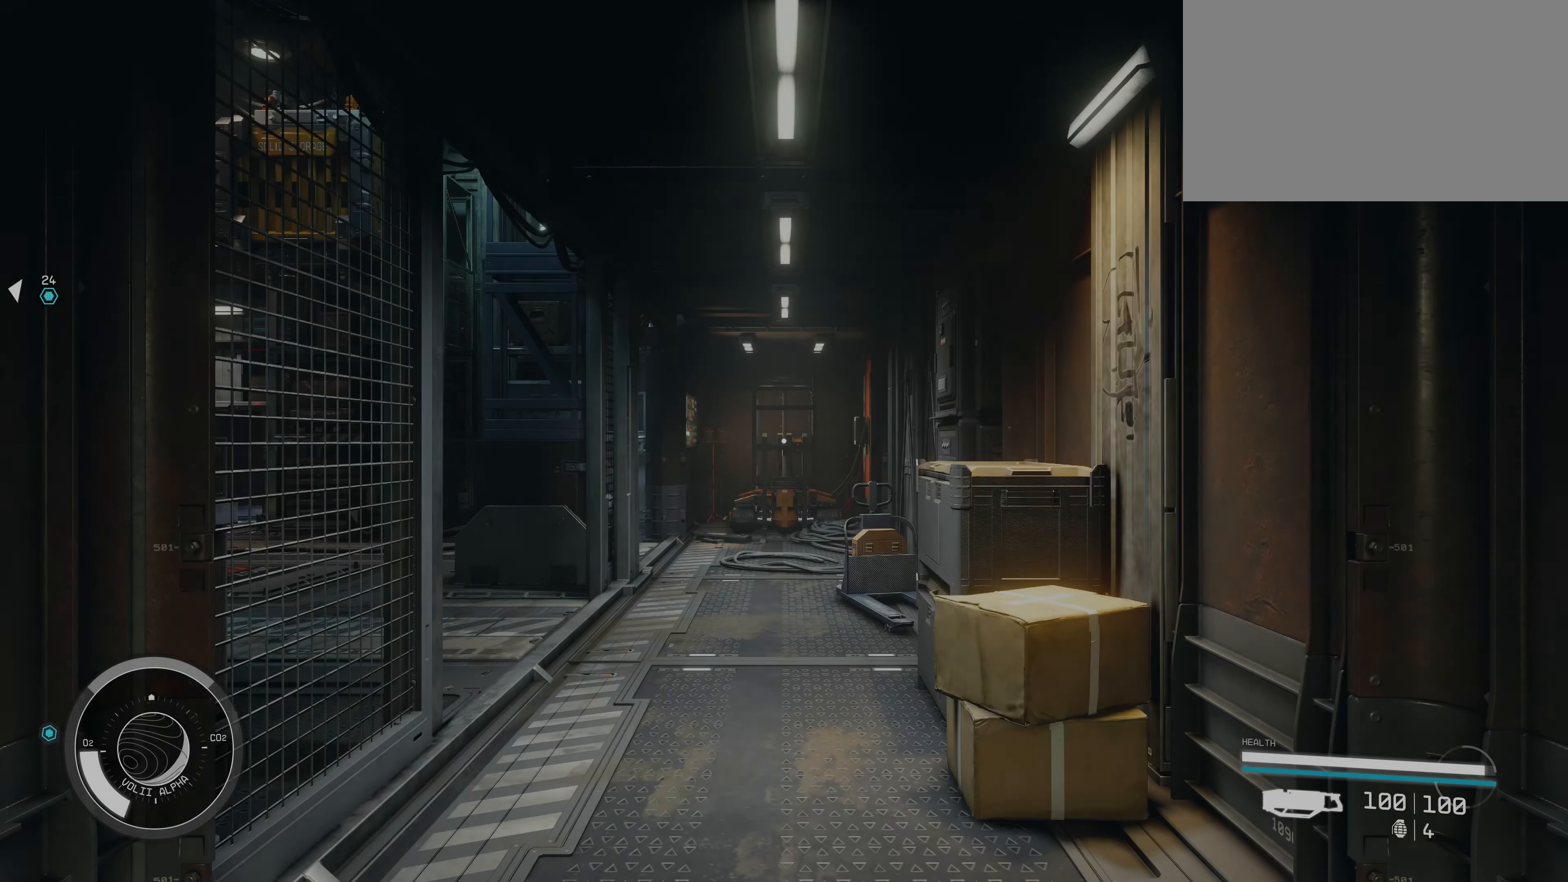
{"keys": [], "mouse": [], "events": []}
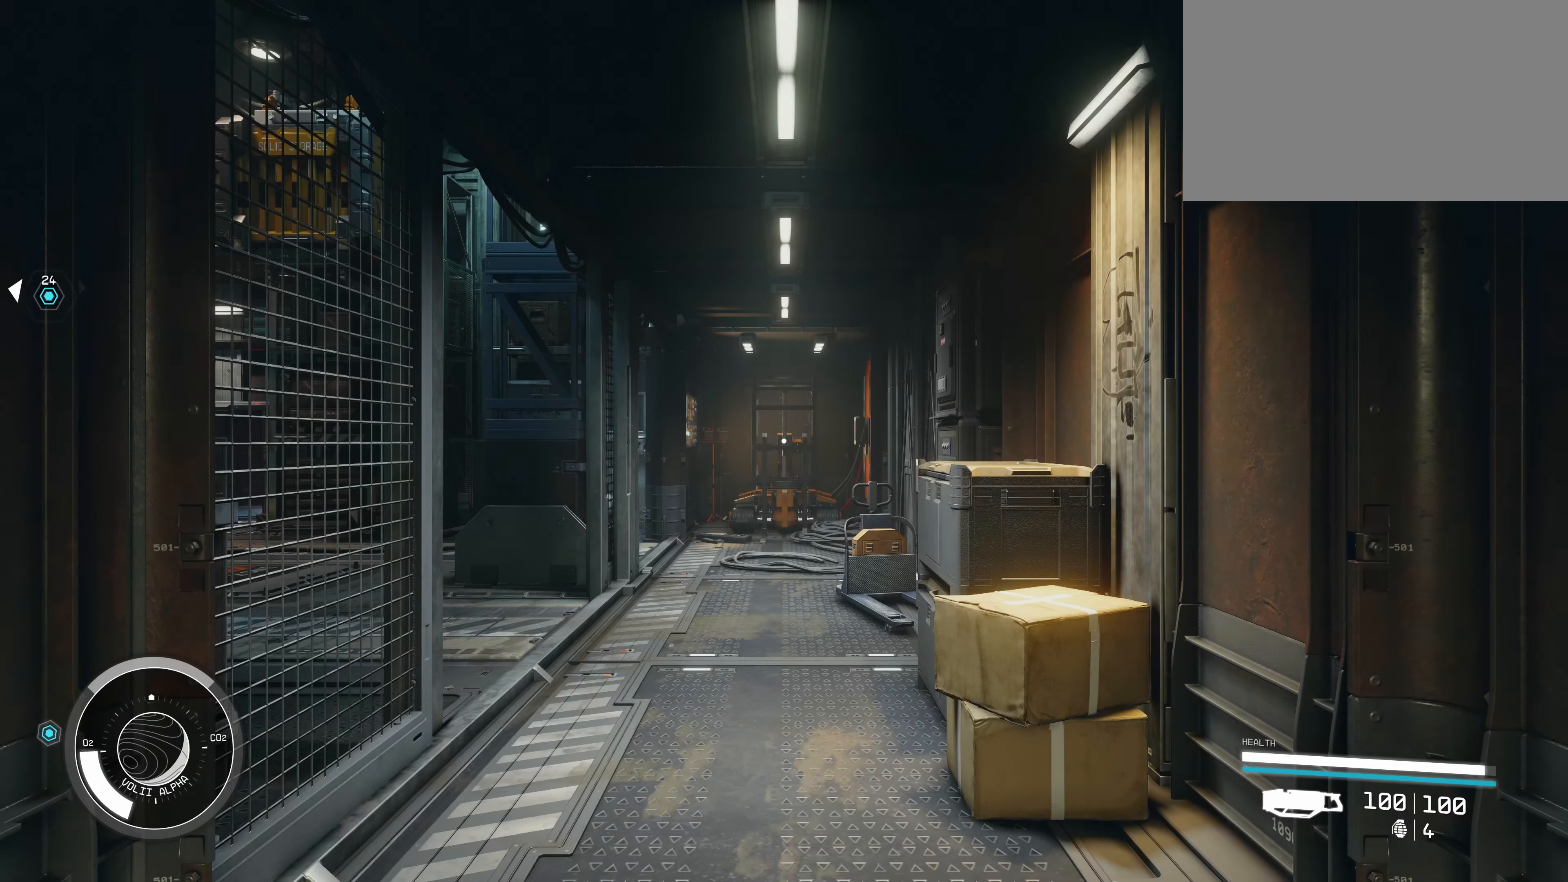
{"keys": ["w"], "mouse": [], "events": [[200, "w", "down"]]}
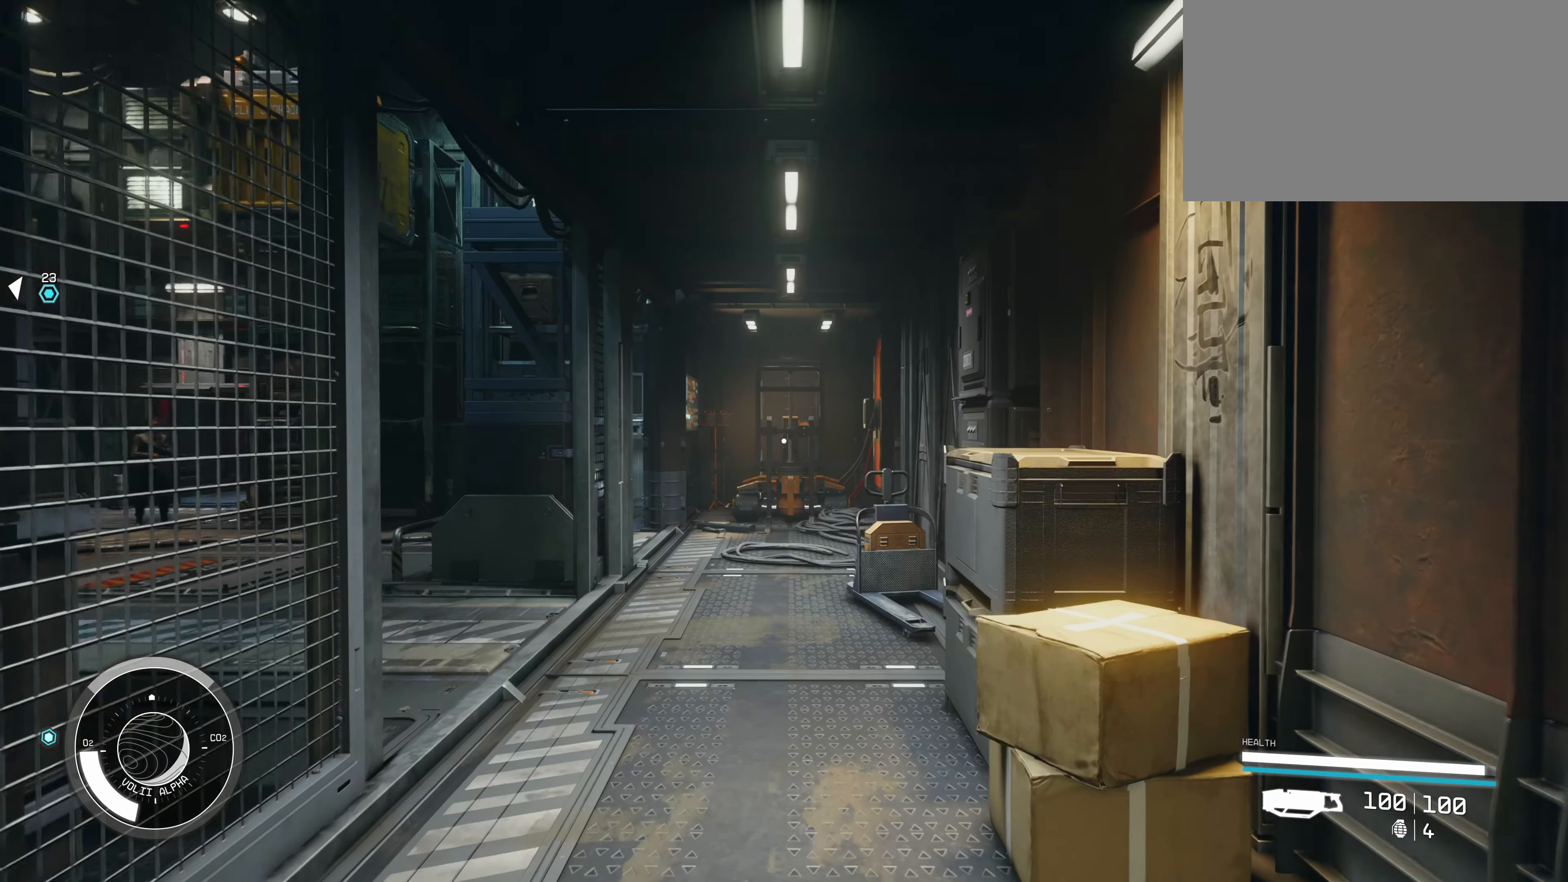
{"keys": ["d", "w"], "mouse": [], "events": [[384, "d", "down"]]}
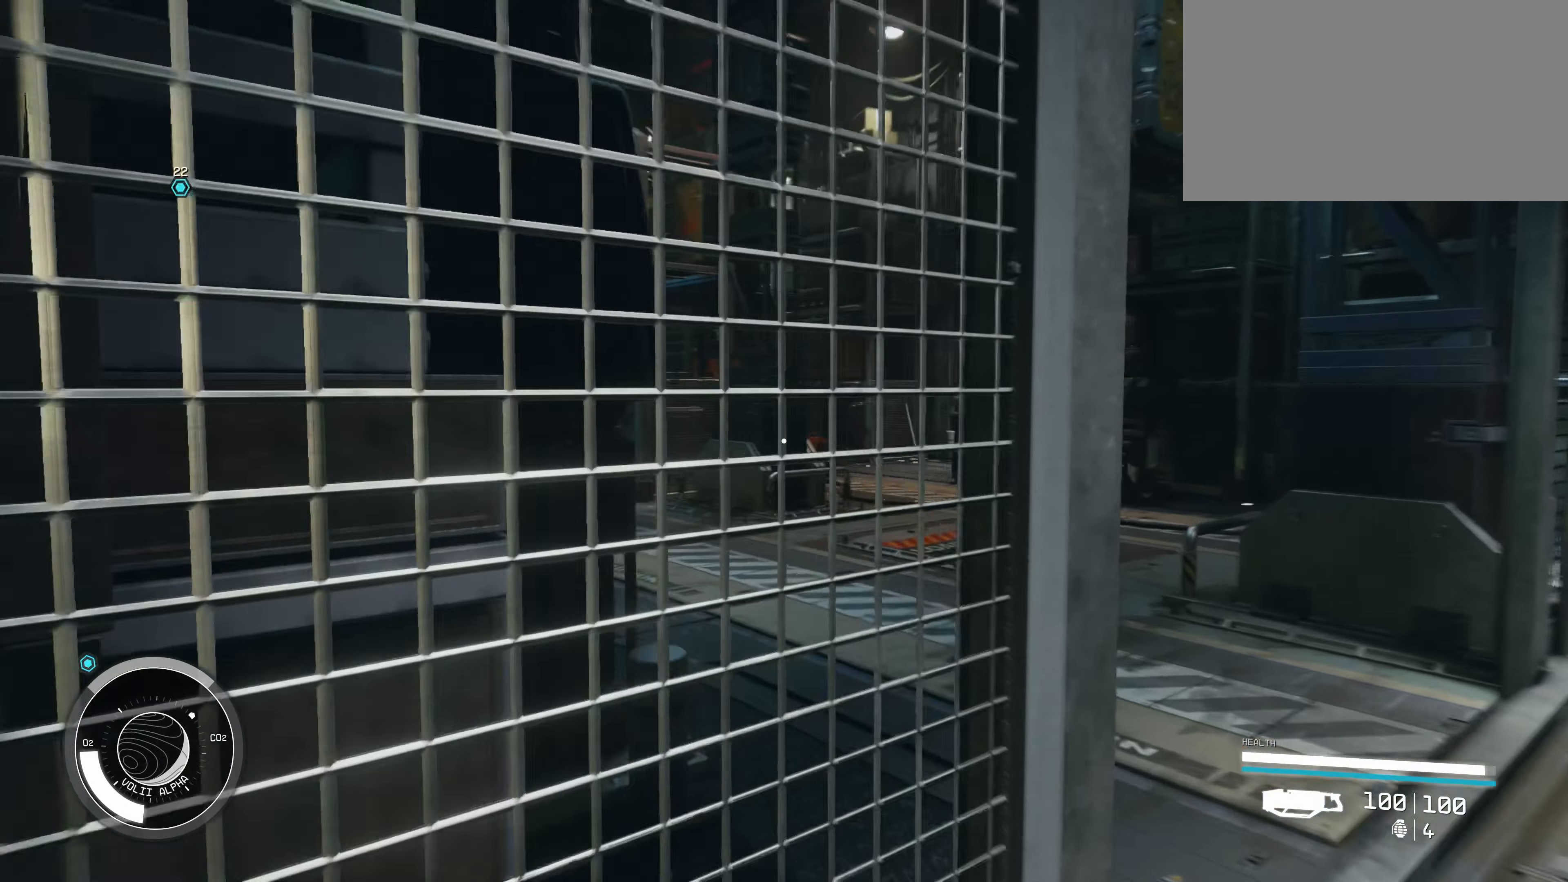
{"keys": ["d", "w"], "mouse": [], "events": []}
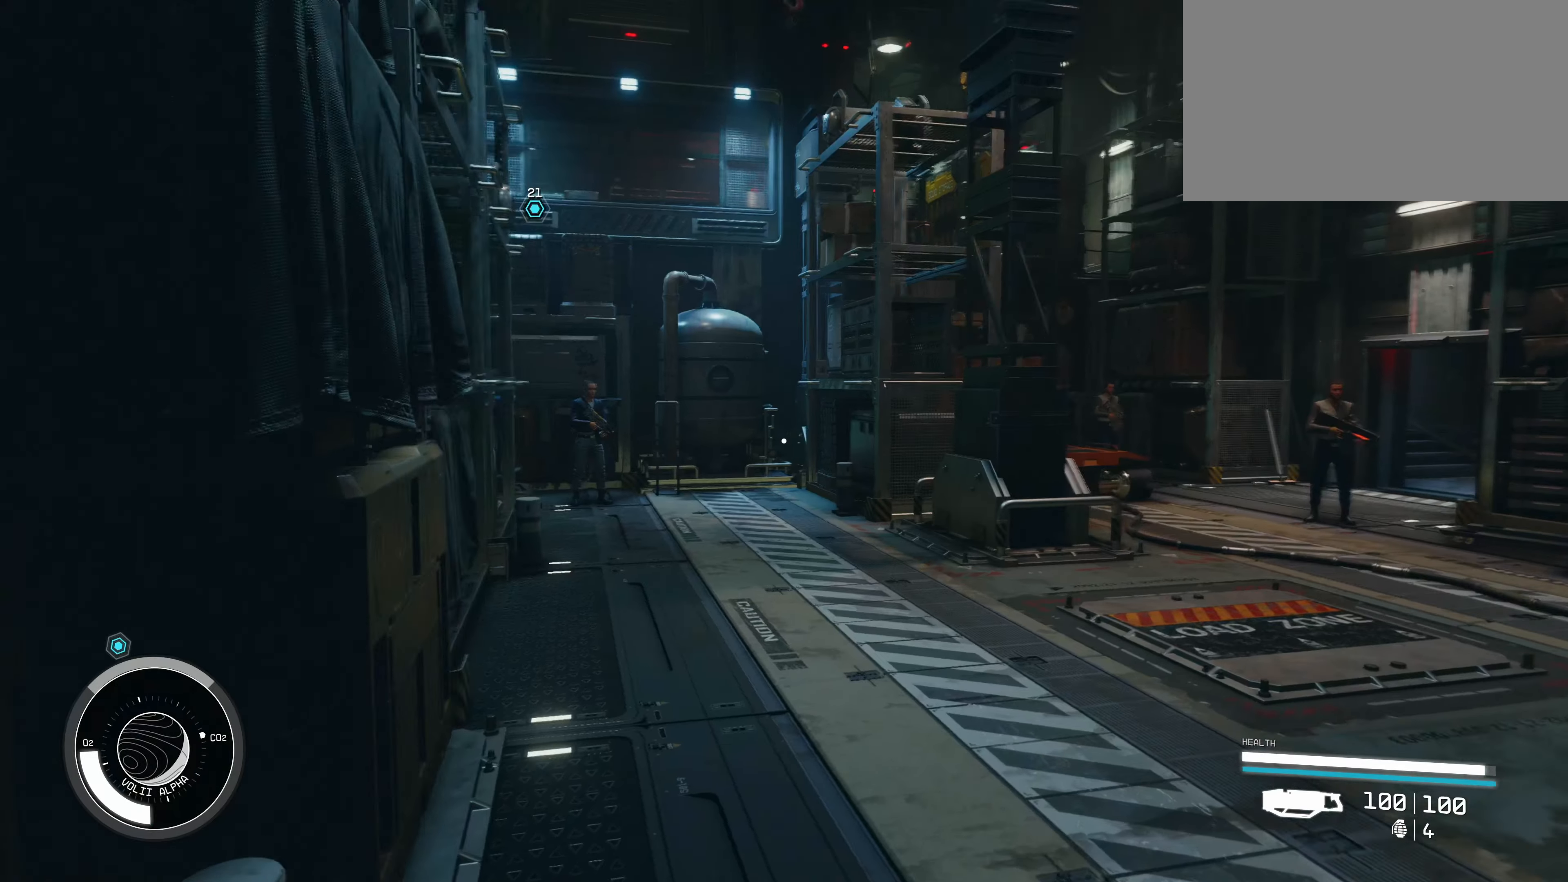
{"keys": ["shift", "w"], "mouse": [], "events": [[350, "d", "up"], [400, "shift", "down"]]}
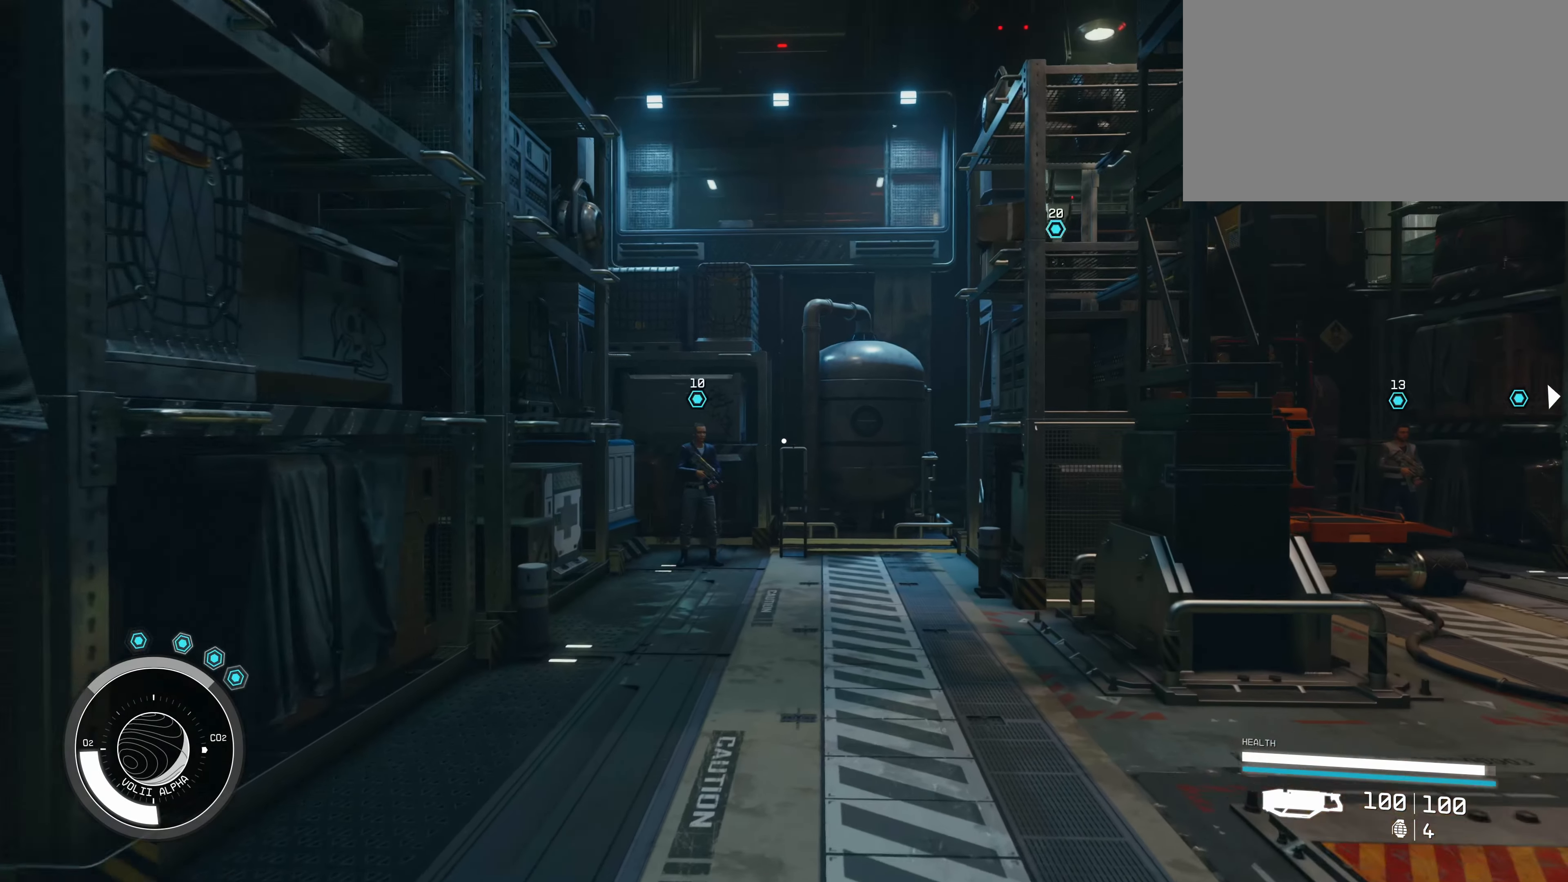
{"keys": ["w"], "mouse": [], "events": [[83, "shift", "up"]]}
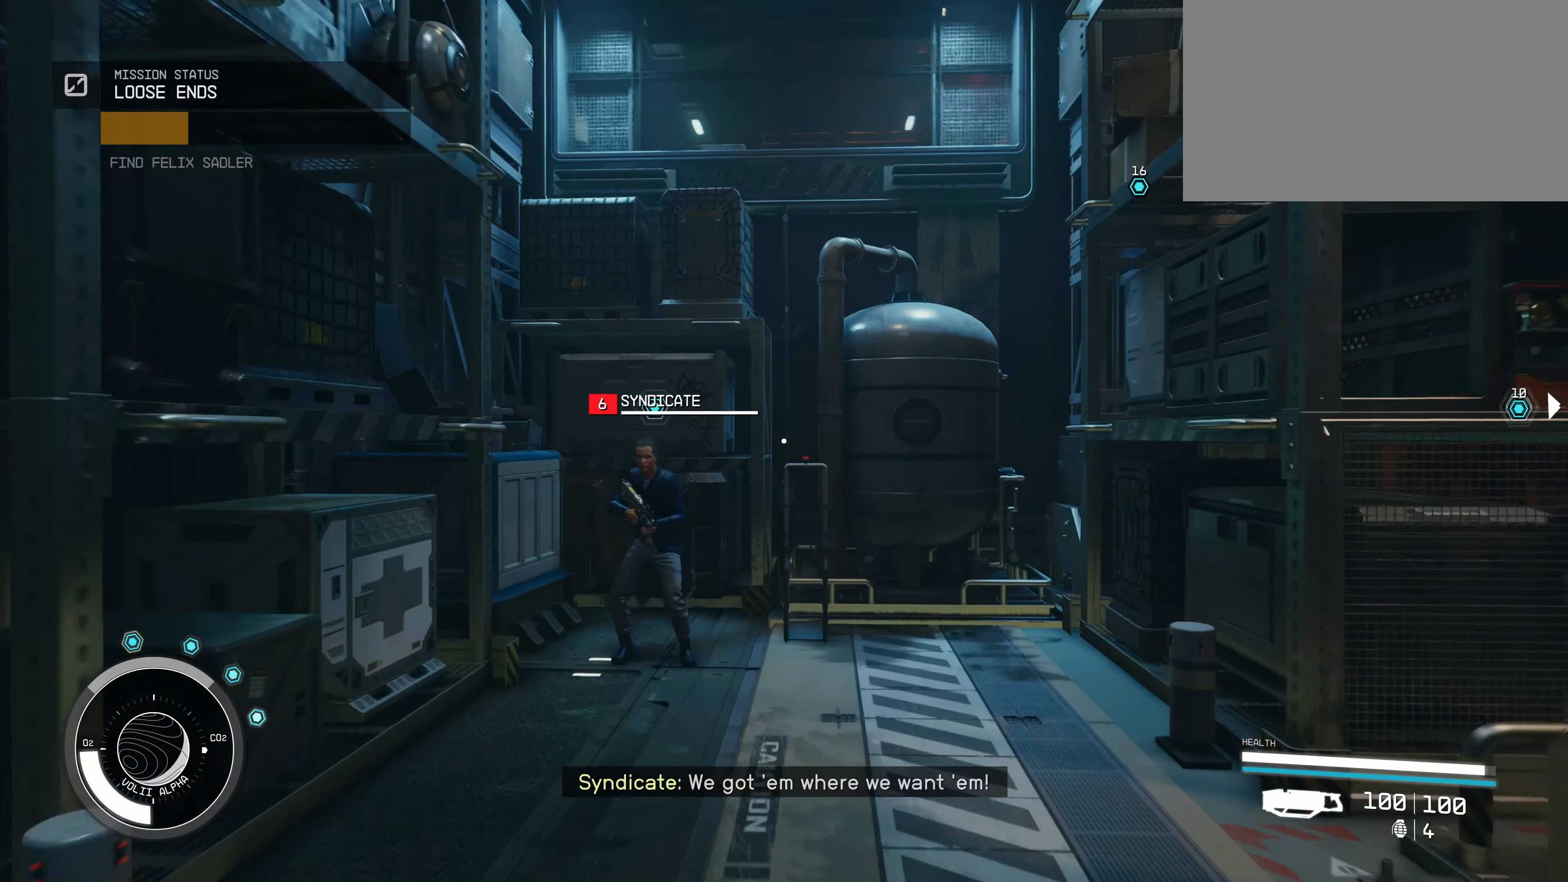
{"keys": ["d", "w"], "mouse": [], "events": [[50, "w", "up"], [133, "d", "down"], [416, "w", "down"]]}
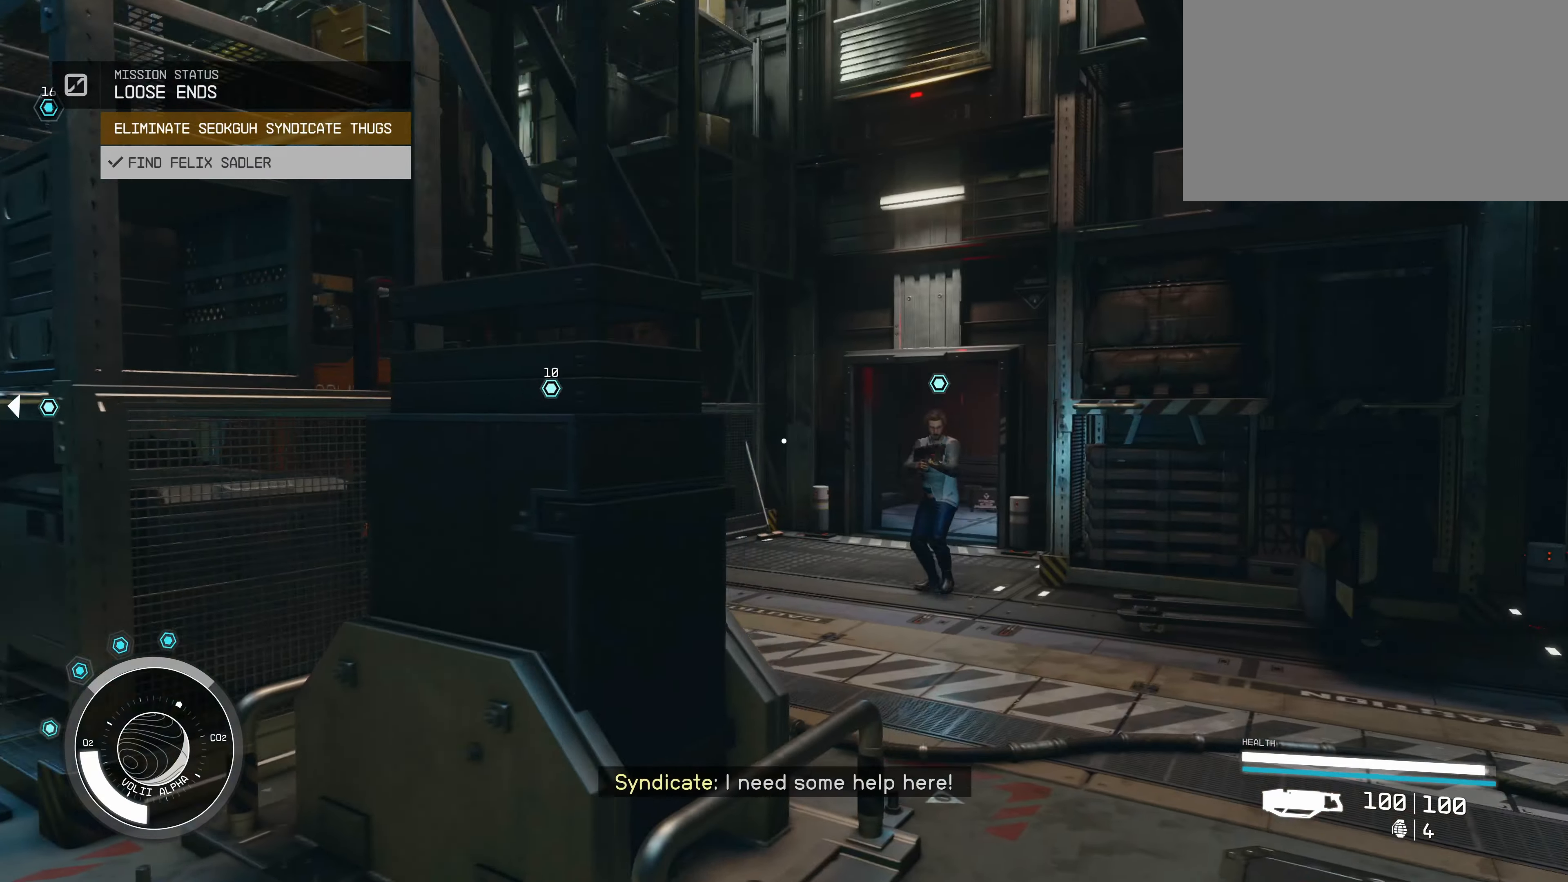
{"keys": ["d", "w"], "mouse": [], "events": []}
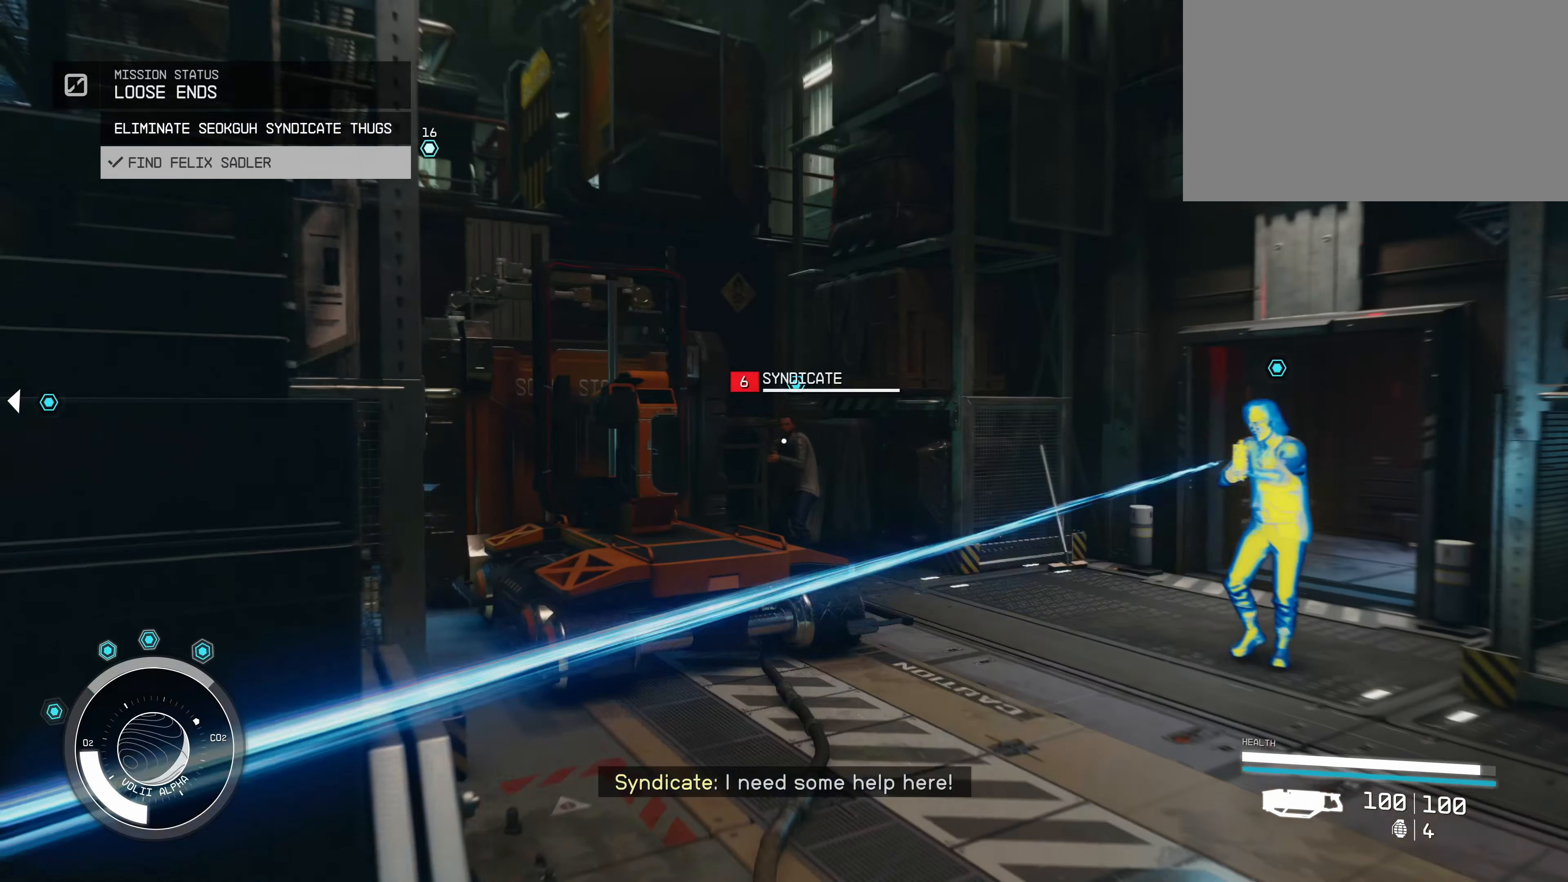
{"keys": ["w"], "mouse": [], "events": [[283, "d", "up"]]}
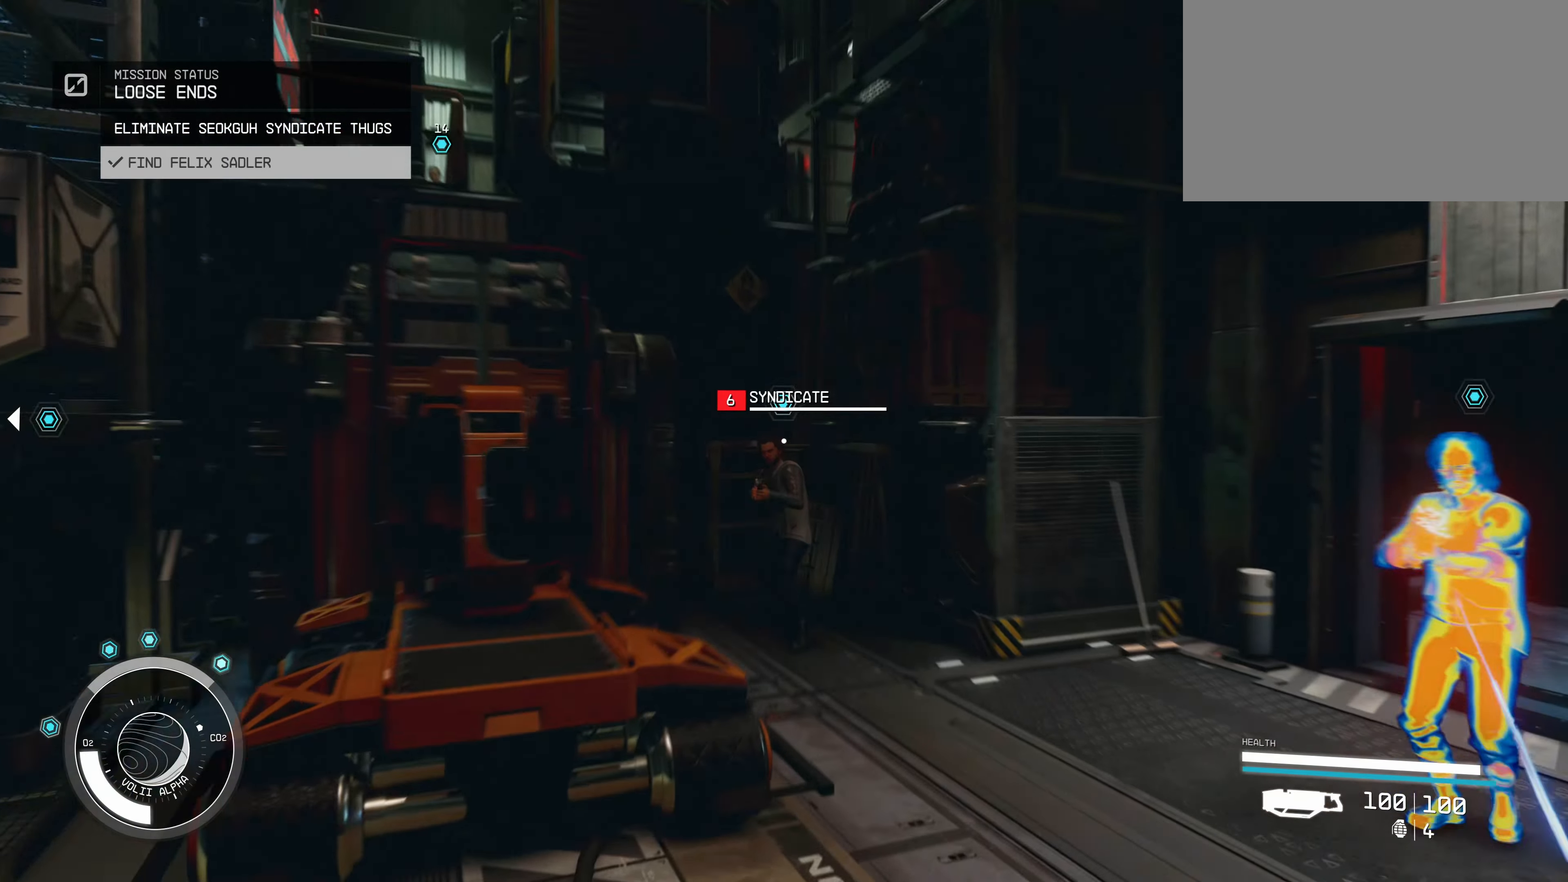
{"keys": ["d", "w"], "mouse": [], "events": [[333, "d", "down"]]}
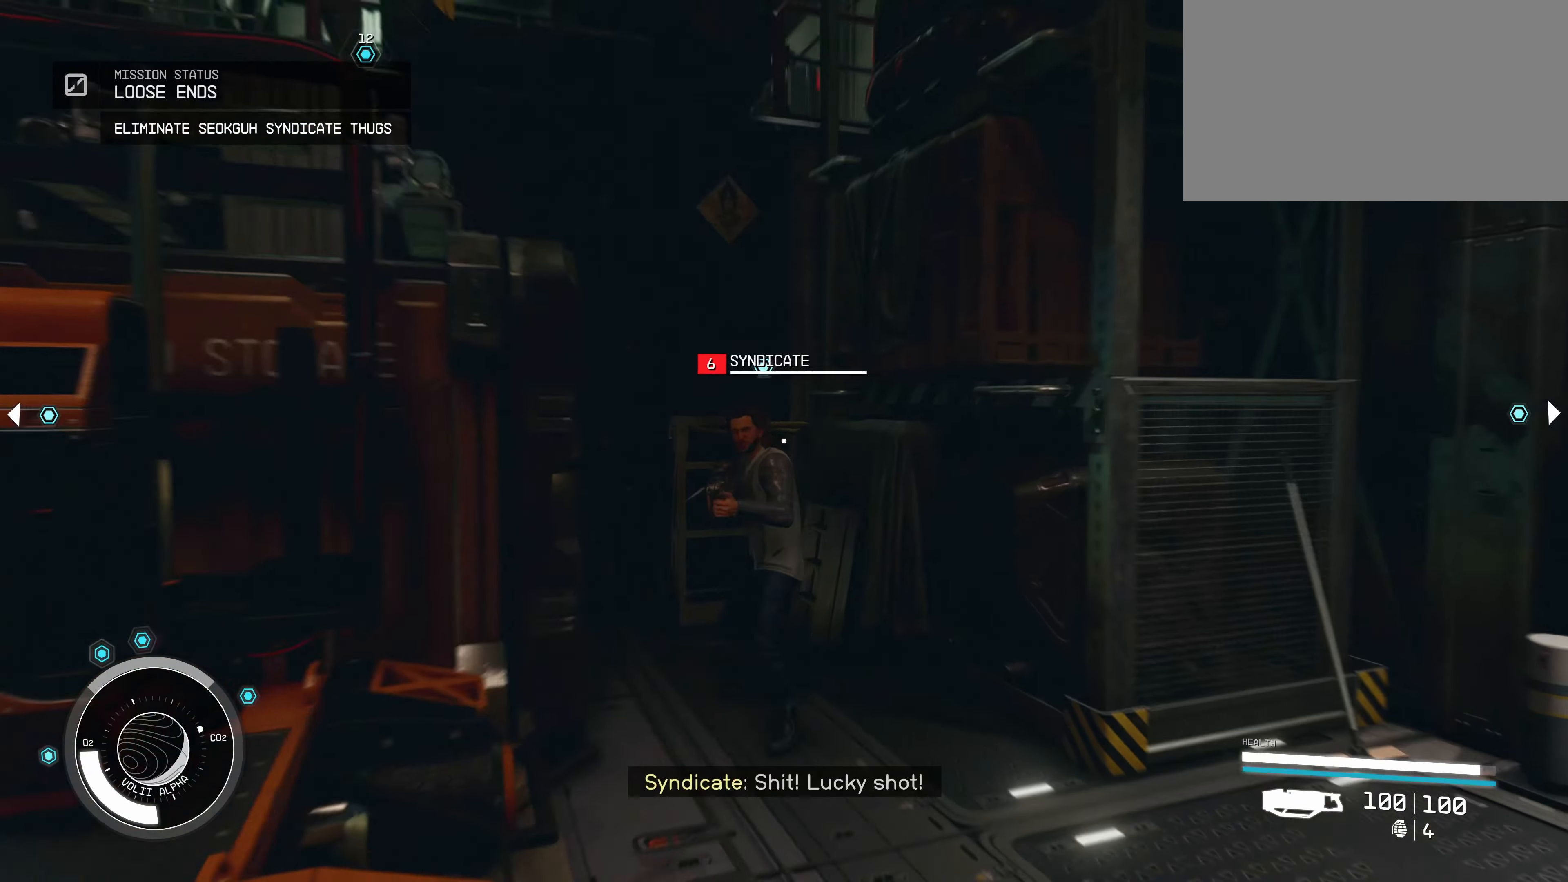
{"keys": ["d", "w"], "mouse": [], "events": []}
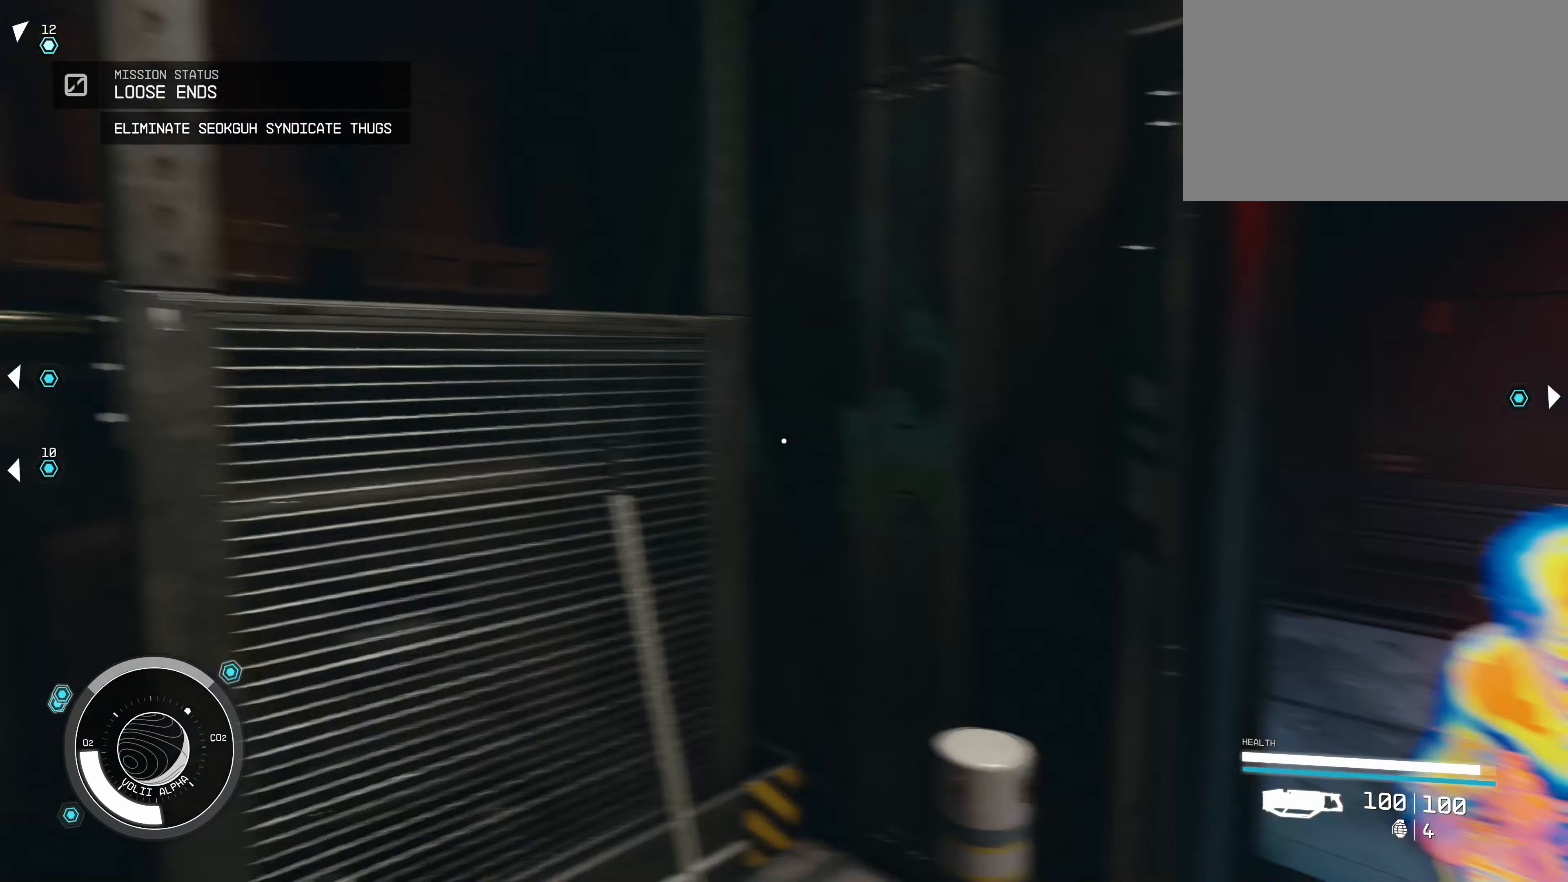
{"keys": ["d", "w"], "mouse": [], "events": []}
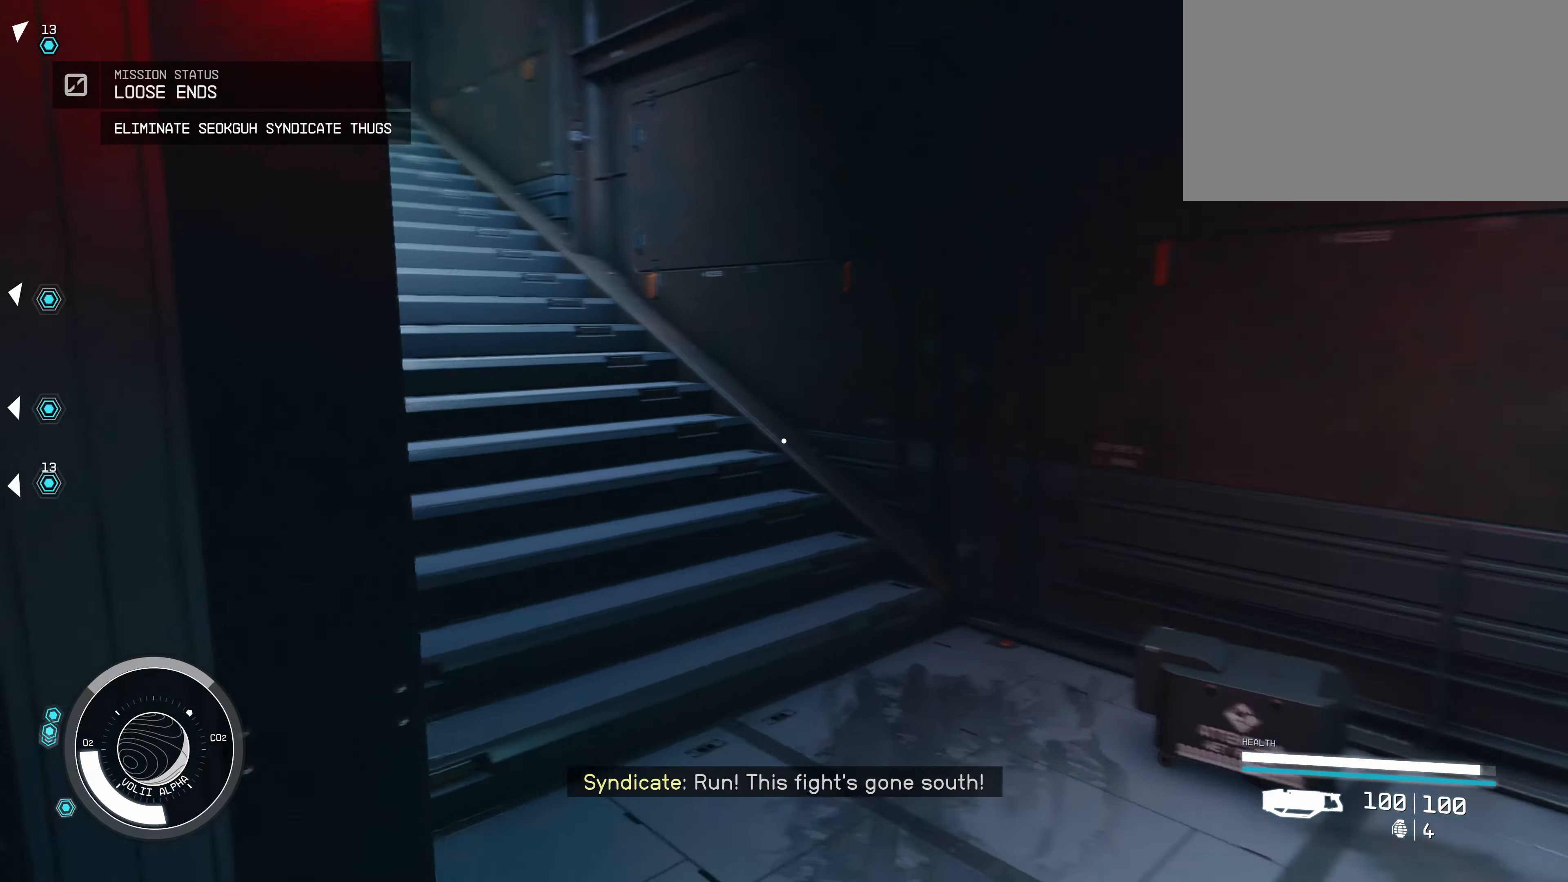
{"keys": ["d", "w"], "mouse": [], "events": []}
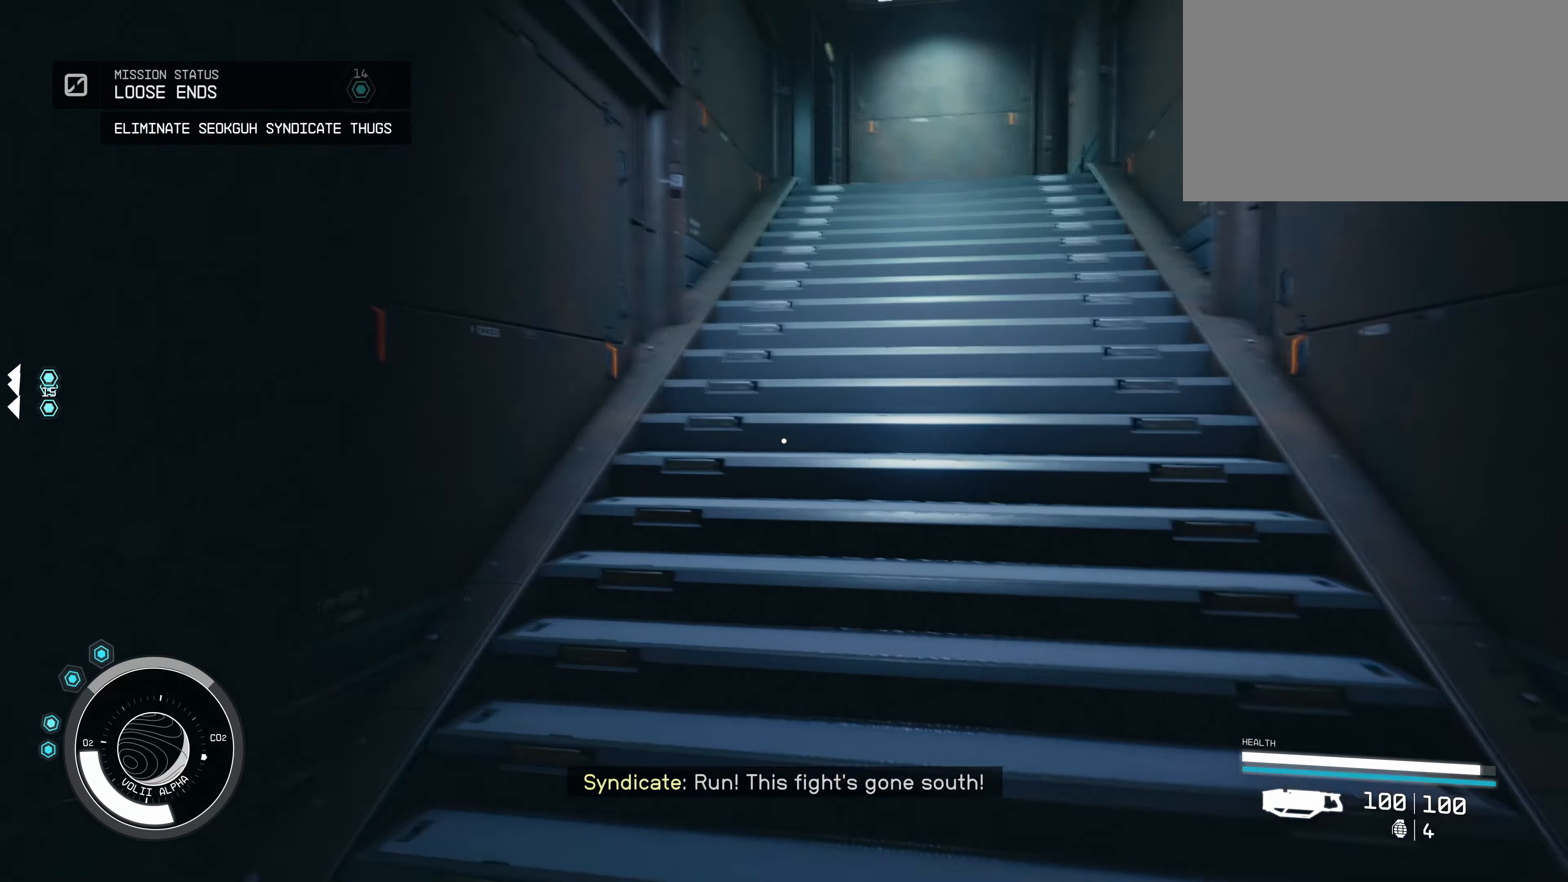
{"keys": ["d"], "mouse": [], "events": [[417, "w", "up"]]}
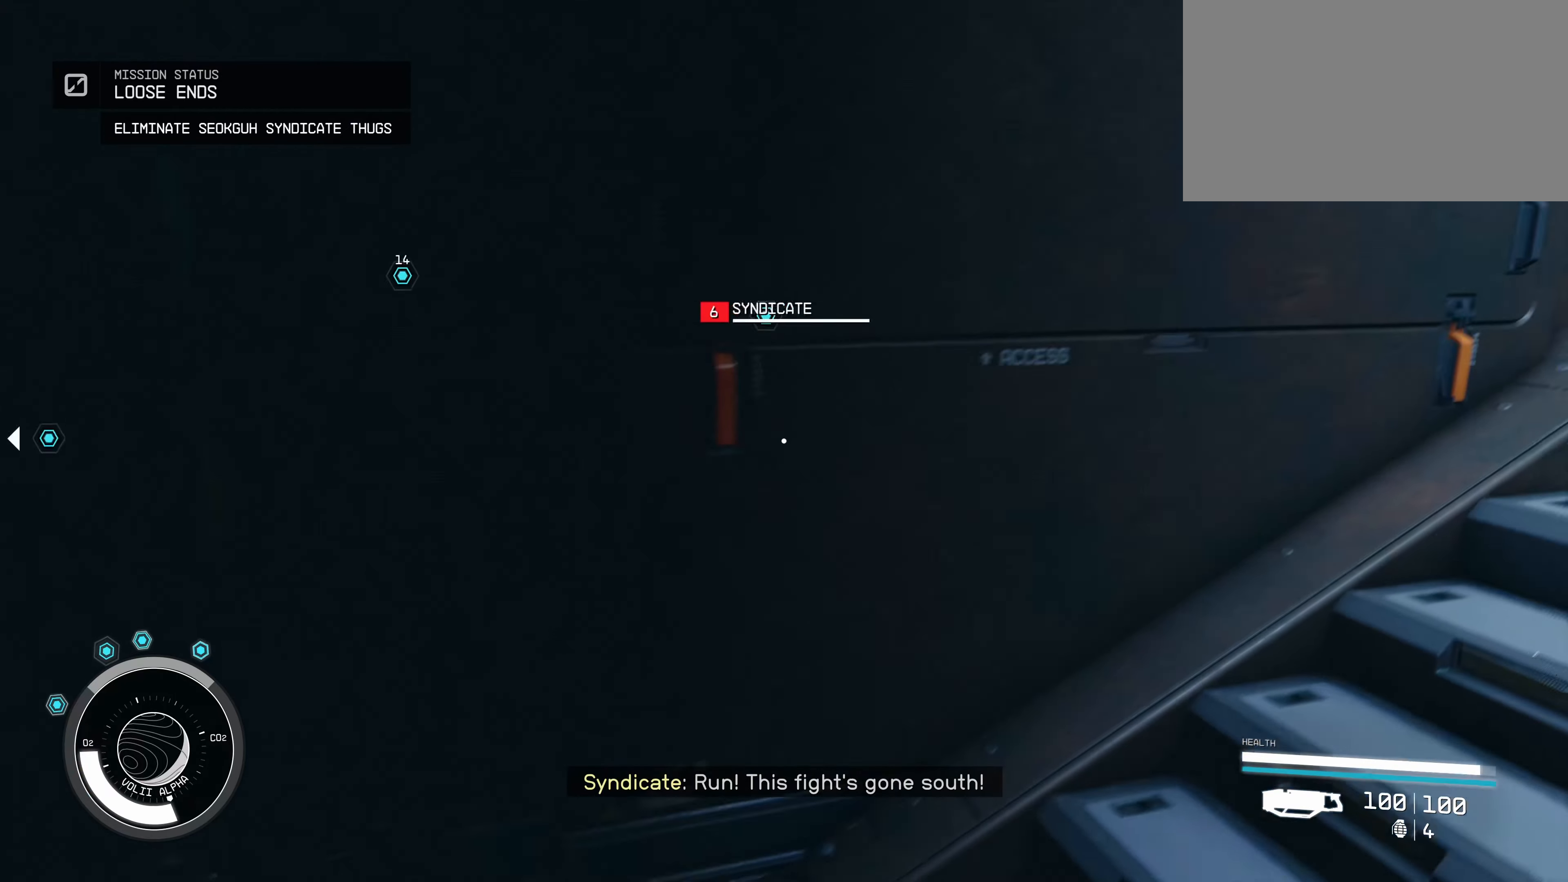
{"keys": ["2", "d"], "mouse": [], "events": [[417, "2", "down"]]}
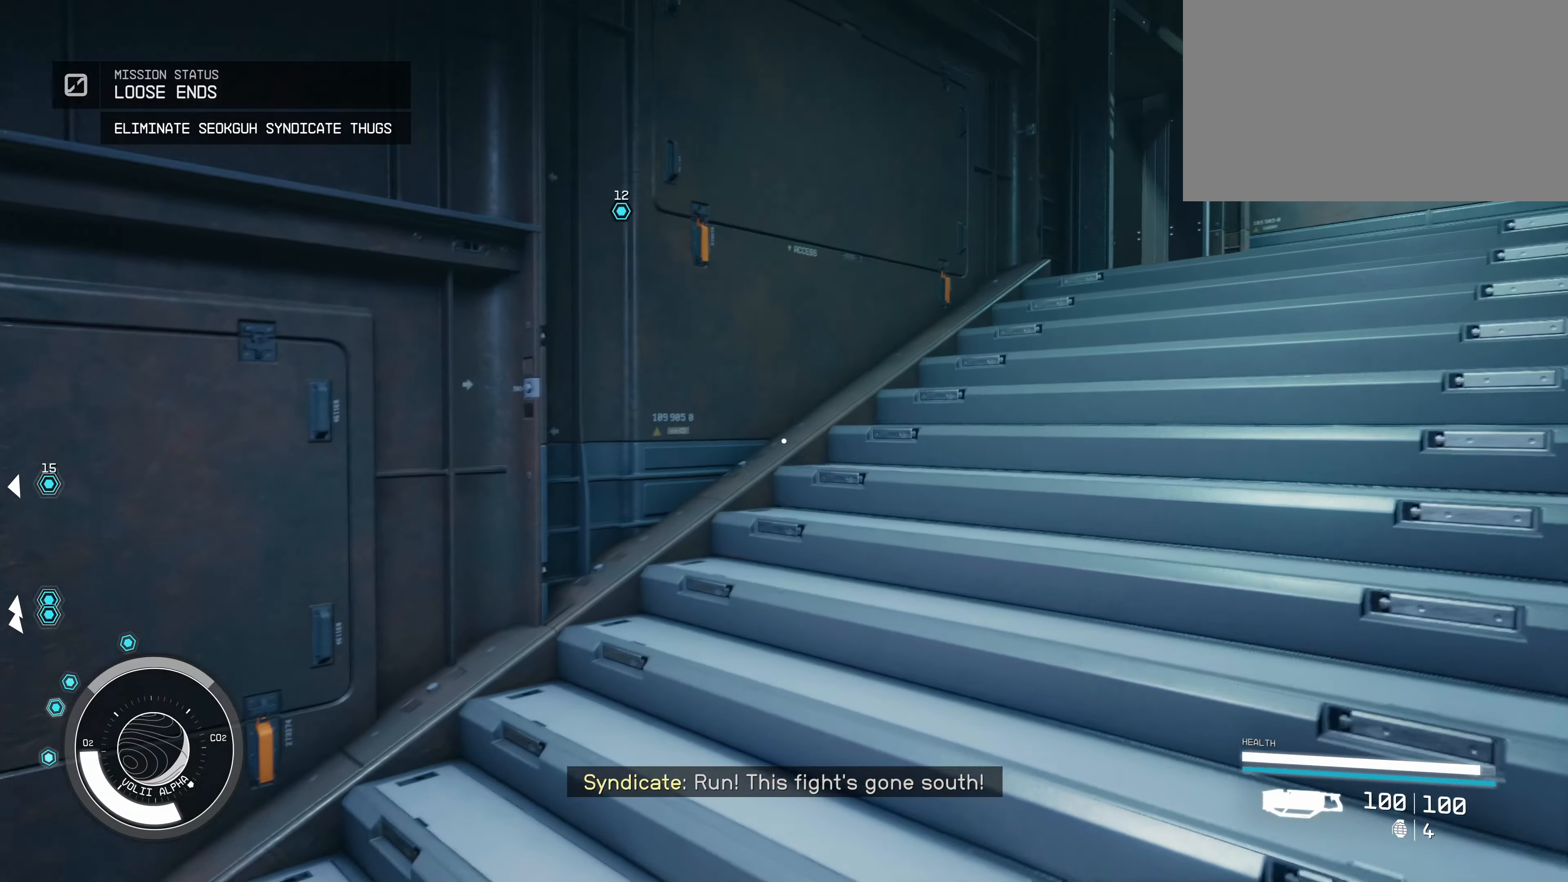
{"keys": ["d", "w"], "mouse": [], "events": [[150, "2", "up"], [333, "w", "down"]]}
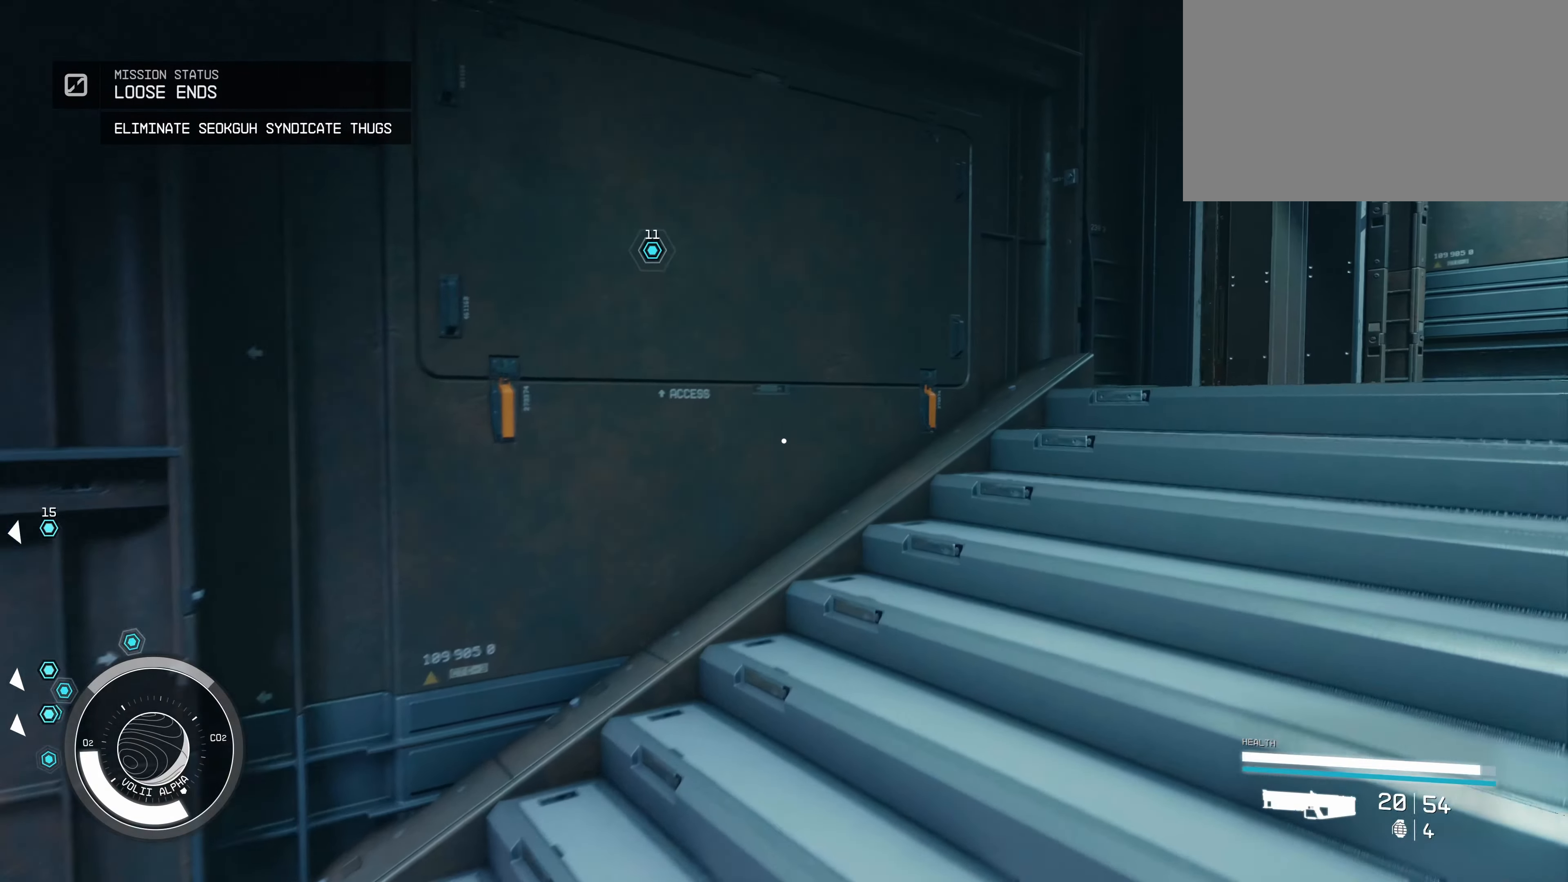
{"keys": ["d", "w"], "mouse": [], "events": []}